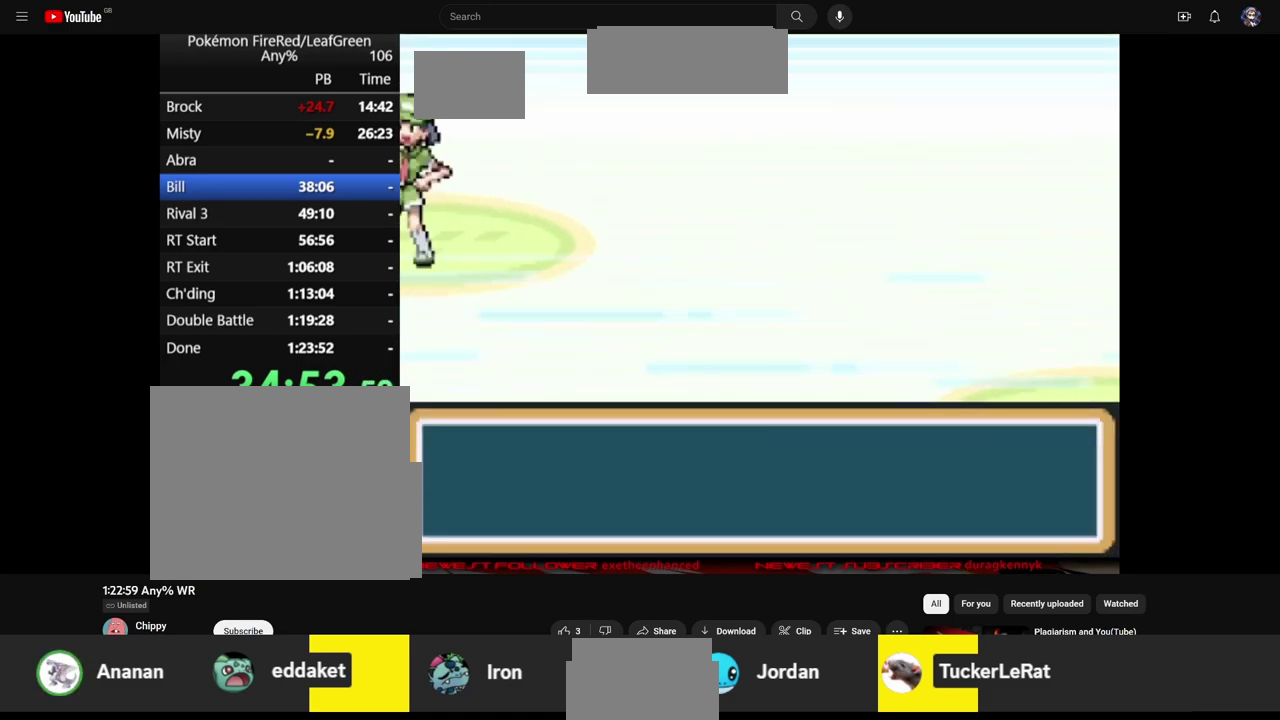
Gameplay with a controller (Nintendo layout); each line is a JSON object with the inputs held at the frame after it. "events" lists button and stick changes between this image and that frame as [ms after this image, input, new state], when the widget could be followed in between. Not read: B L1 L3 R3 SELECT START.
{"buttons": [], "events": [[67, "DPAD_DOWN", "down"], [133, "DPAD_DOWN", "up"]]}
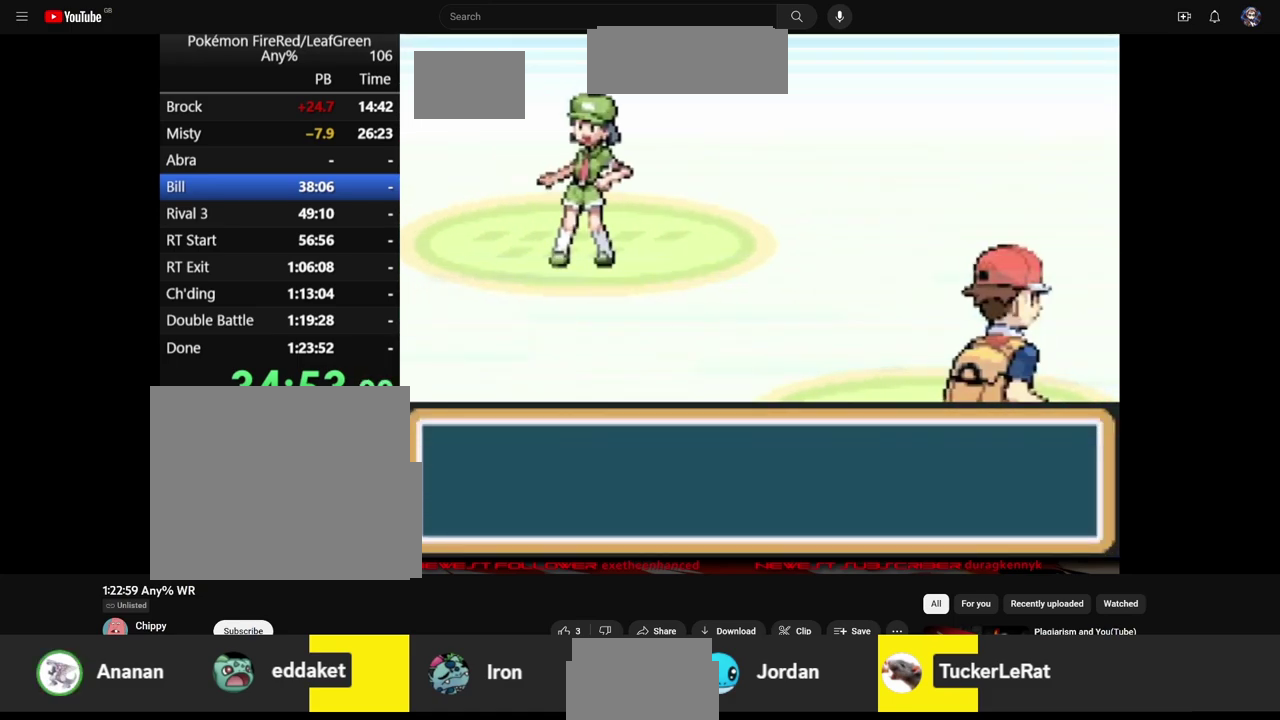
{"buttons": [], "events": [[367, "A", "down"], [433, "A", "up"]]}
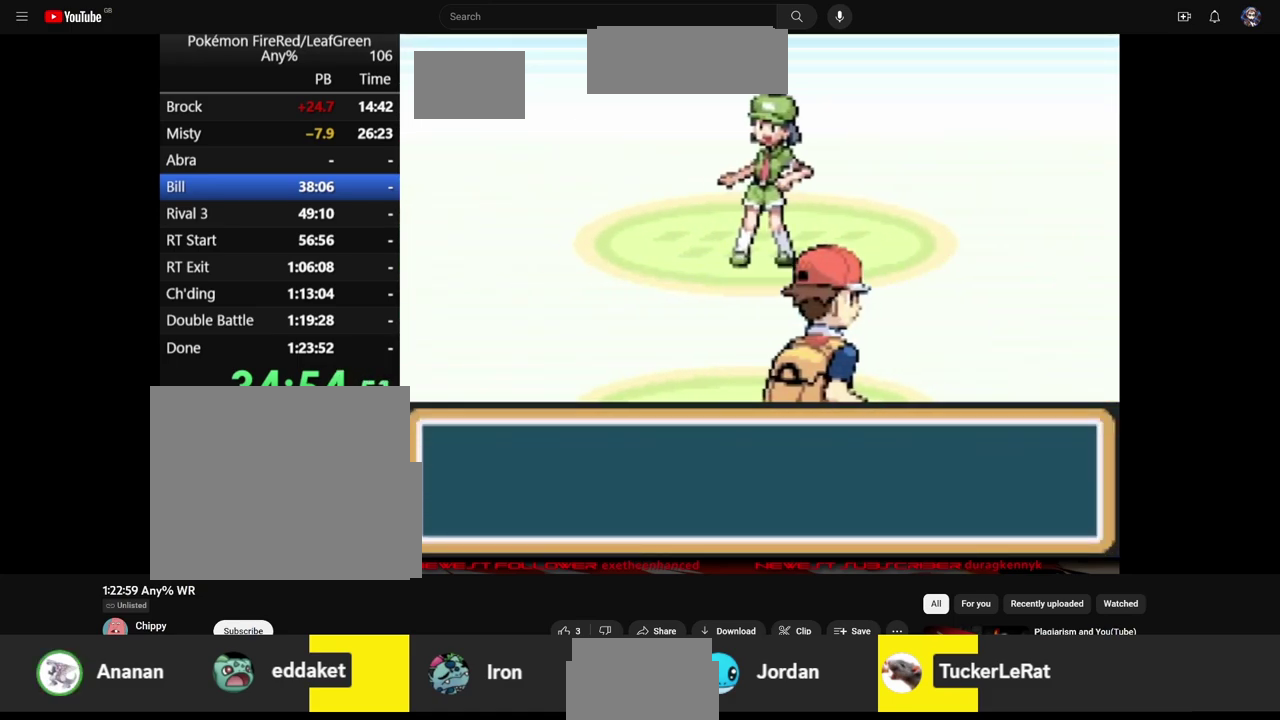
{"buttons": [], "events": [[33, "A", "down"], [133, "A", "up"], [367, "A", "down"], [433, "A", "up"]]}
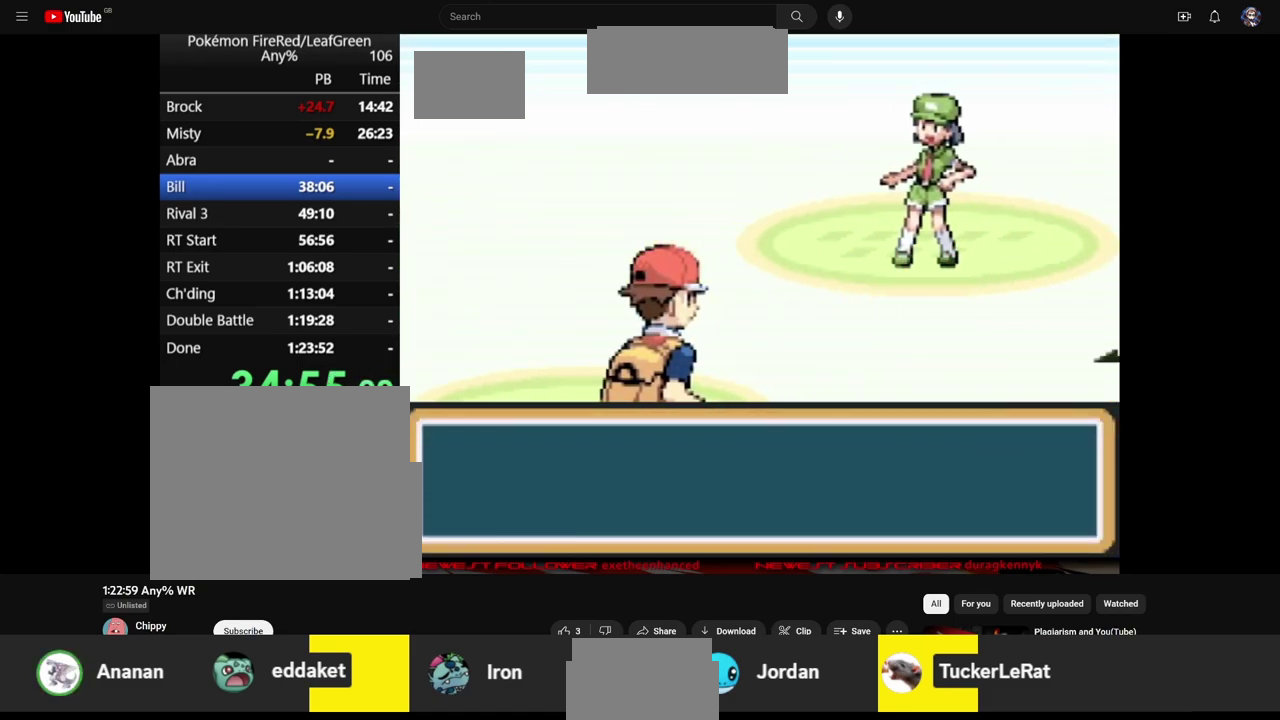
{"buttons": ["A"], "events": [[33, "A", "down"], [100, "A", "up"], [167, "A", "down"], [233, "A", "up"], [333, "A", "down"], [400, "A", "up"], [500, "A", "down"]]}
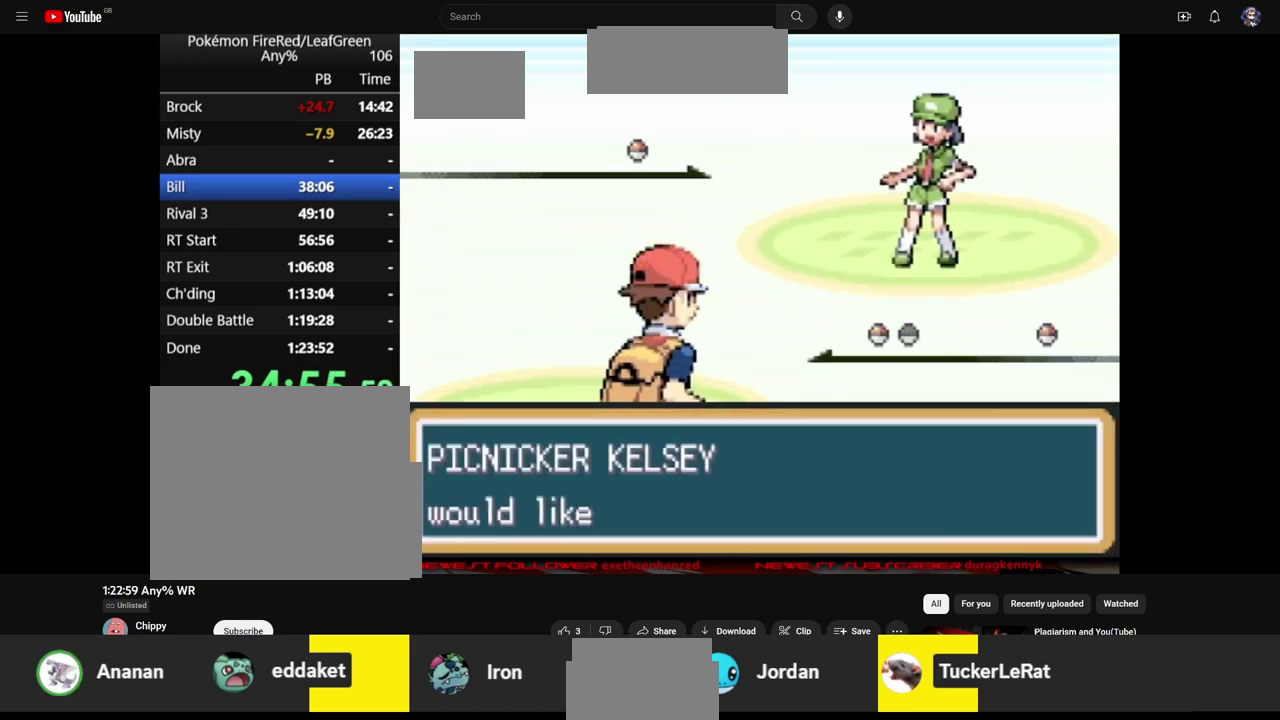
{"buttons": ["A"], "events": [[67, "A", "up"], [133, "A", "down"], [233, "A", "up"], [300, "A", "down"], [367, "A", "up"], [467, "A", "down"]]}
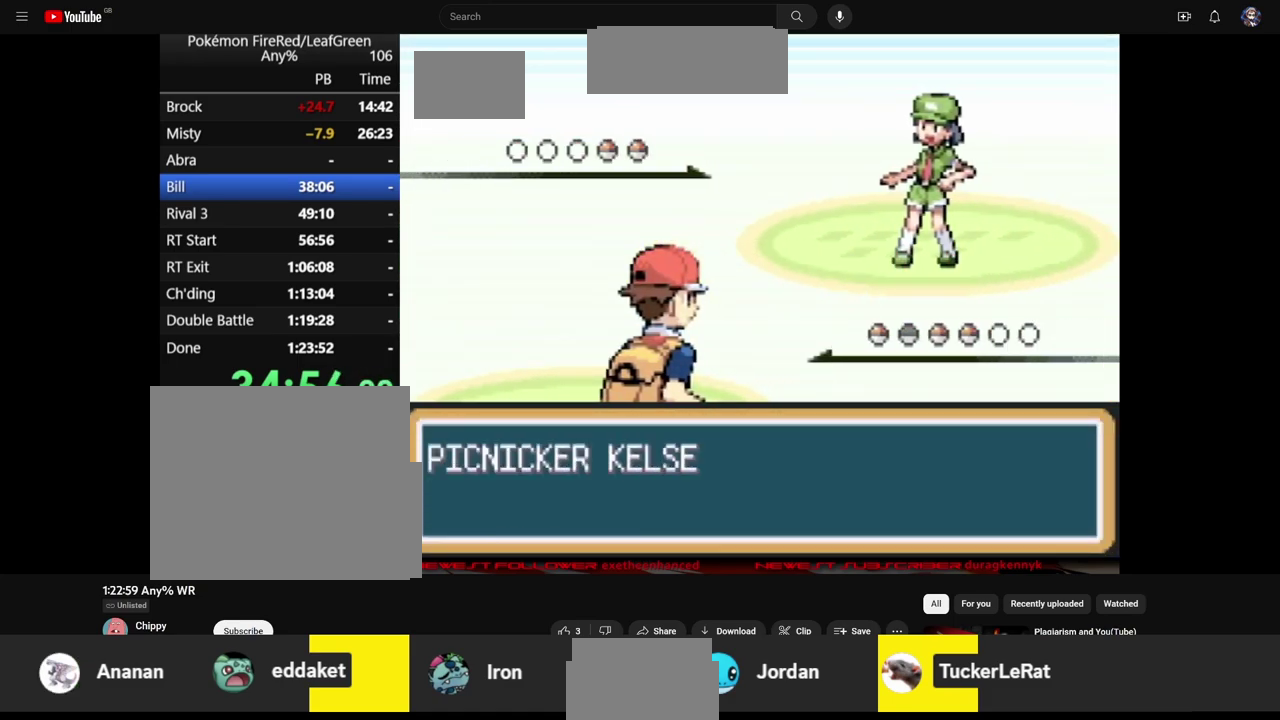
{"buttons": ["A"], "events": [[33, "A", "up"], [100, "A", "down"], [167, "A", "up"], [267, "A", "down"], [333, "A", "up"], [433, "A", "down"]]}
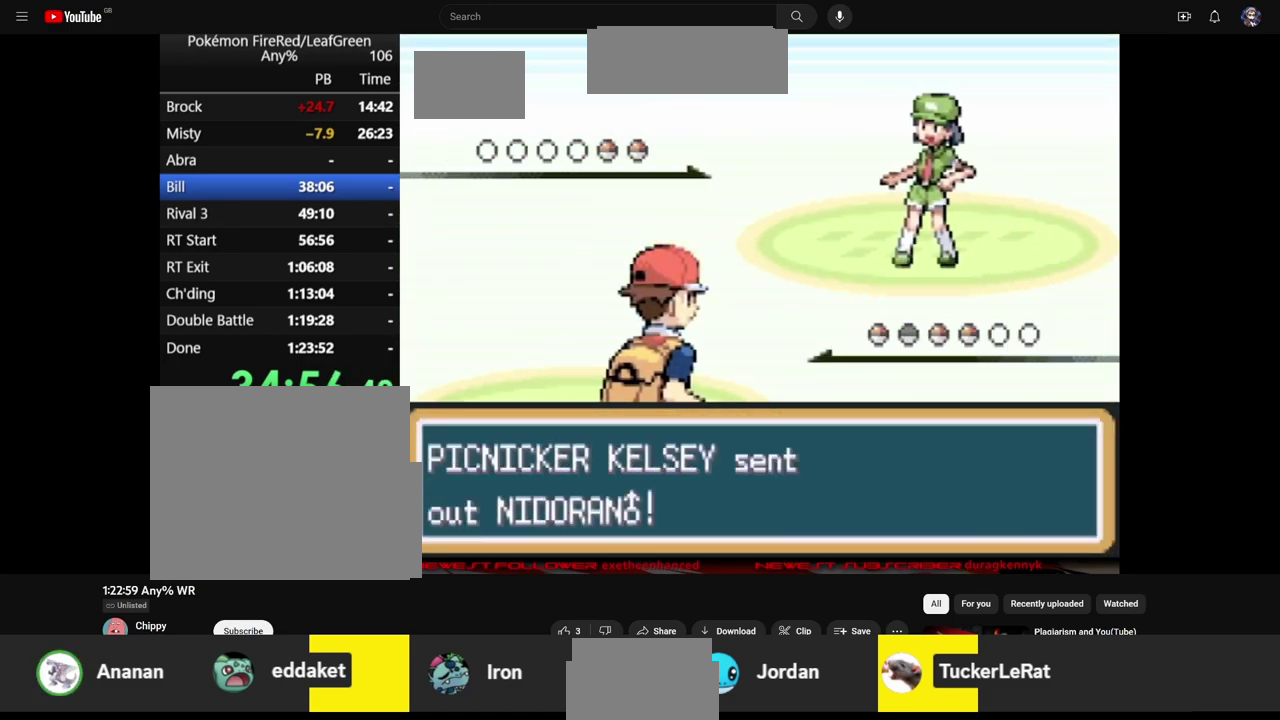
{"buttons": ["A"], "events": [[200, "A", "up"], [467, "A", "down"]]}
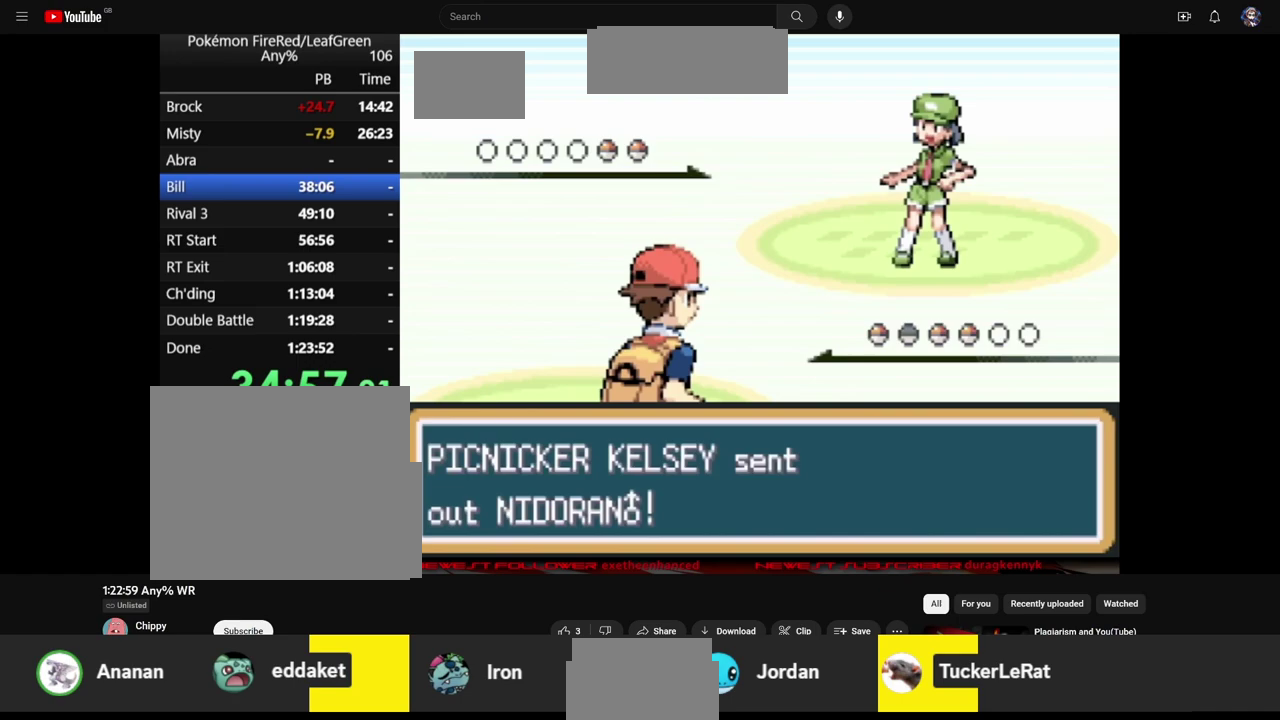
{"buttons": [], "events": [[67, "A", "up"], [133, "A", "down"], [333, "A", "up"], [400, "A", "down"], [467, "A", "up"]]}